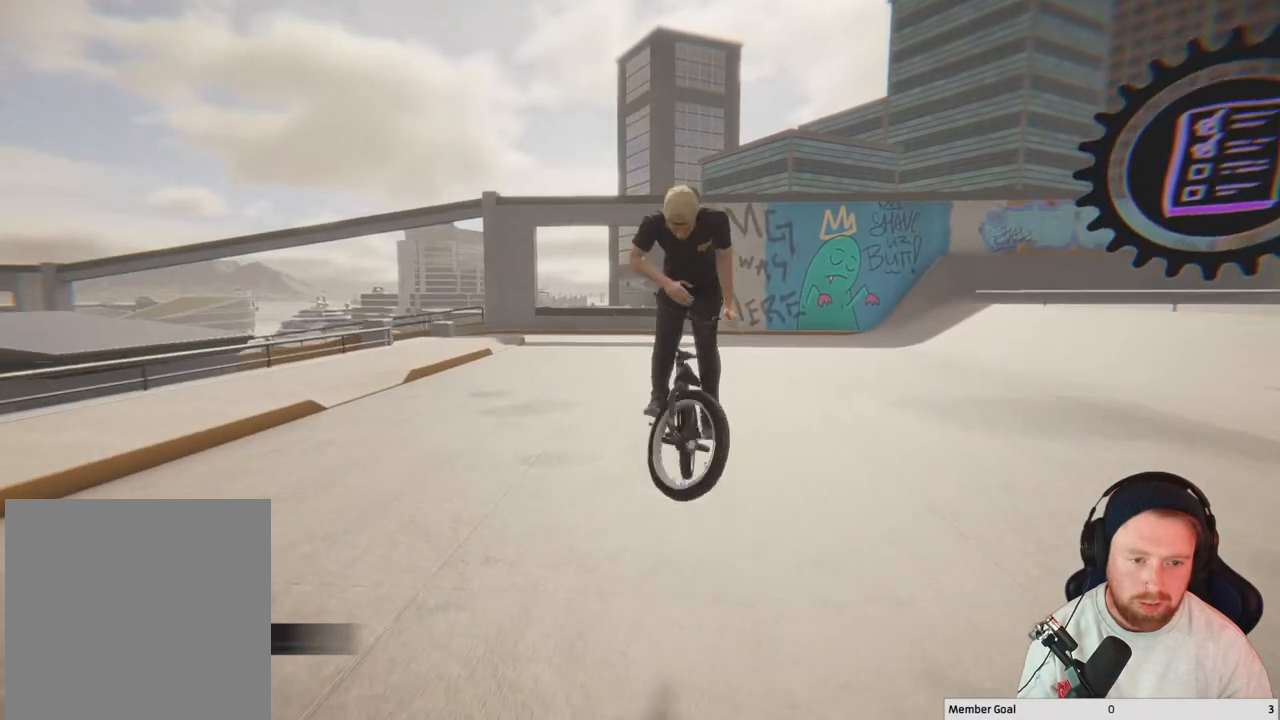
Gameplay with a controller (Xbox layout); each line is a JSON object with the inputs held at the frame after it. "events" lists button and stick changes between this image and that frame as [ms after this image, input, new state], when the widget could be followed in between.
{"buttons": [], "left_stick": "center", "right_stick": "down", "events": [[250, "right_stick", "down"]]}
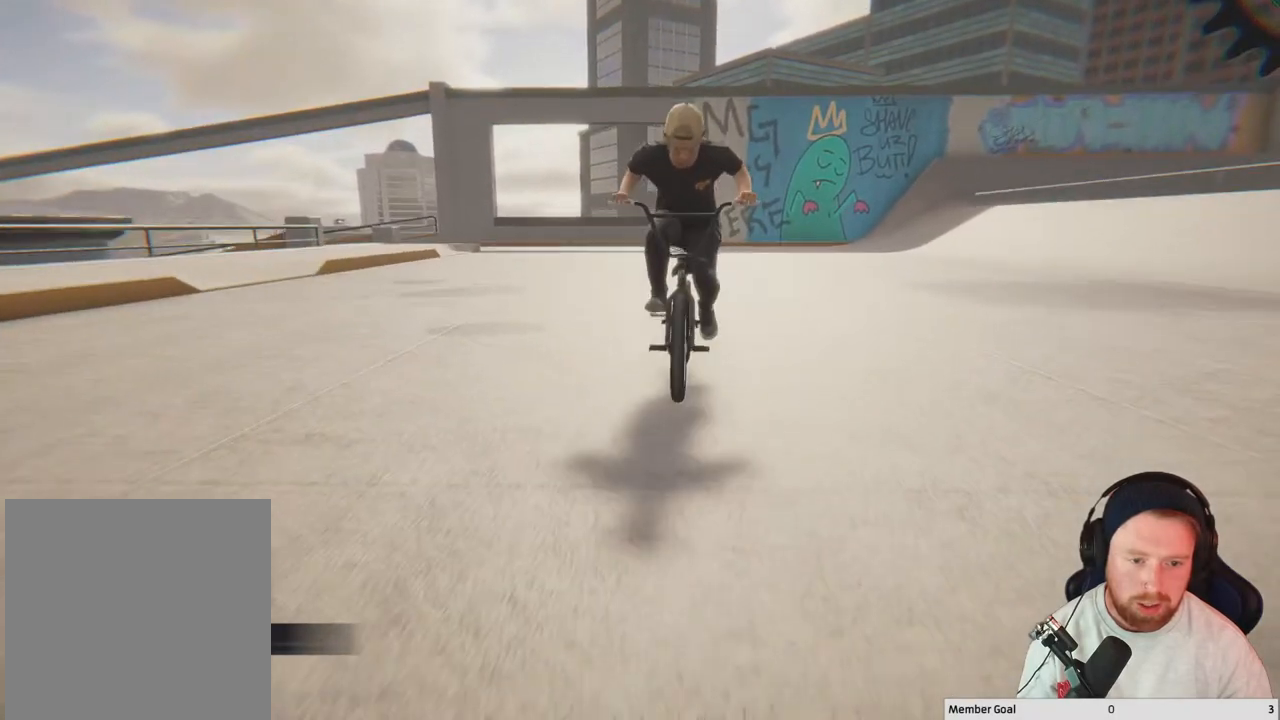
{"buttons": ["L1"], "left_stick": "center", "right_stick": "down", "events": [[150, "right_stick", "up"], [283, "right_stick", "down"], [333, "L1", "down"]]}
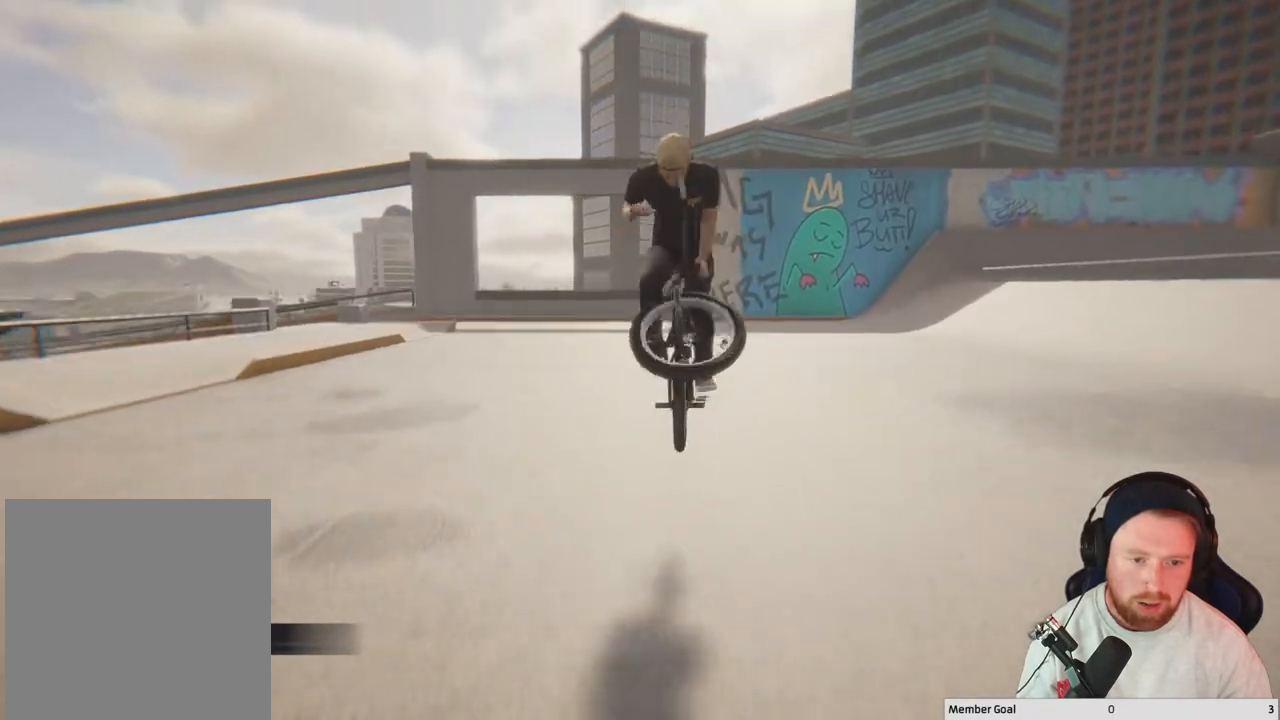
{"buttons": [], "left_stick": "center", "right_stick": "center", "events": [[17, "L1", "up"], [33, "right_stick", "center"]]}
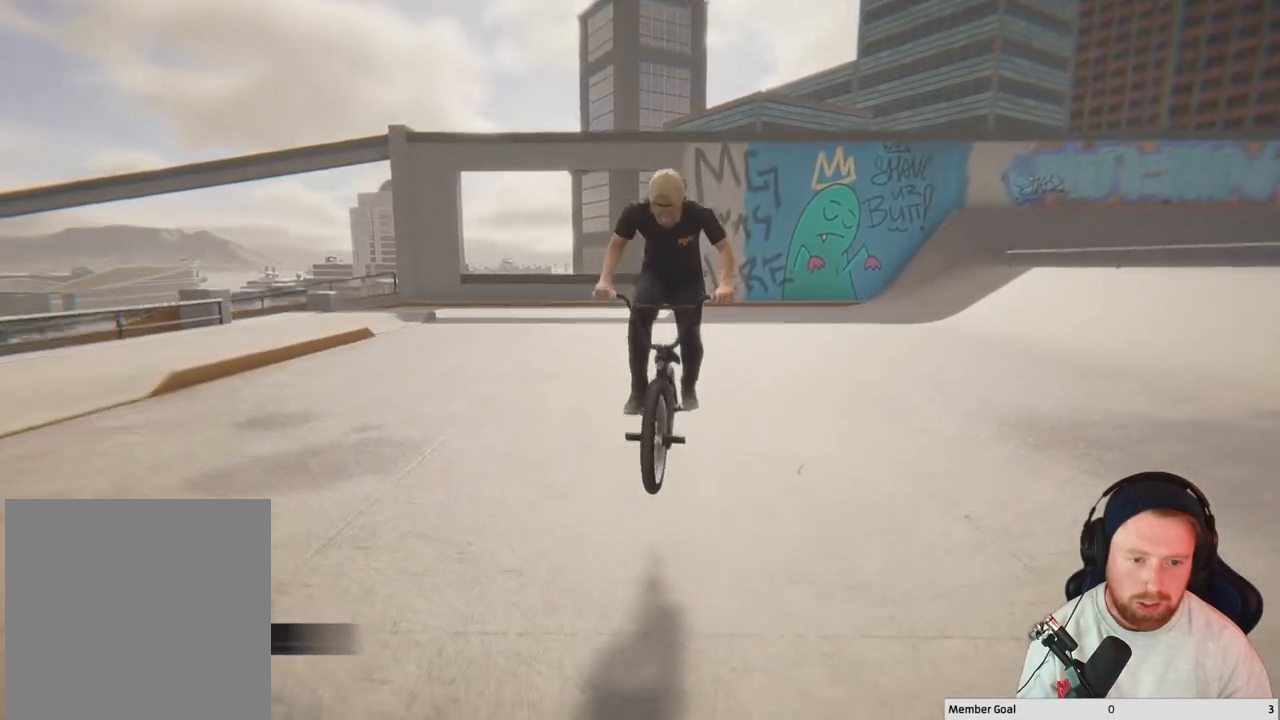
{"buttons": [], "left_stick": "center", "right_stick": "down", "events": [[50, "right_stick", "down"]]}
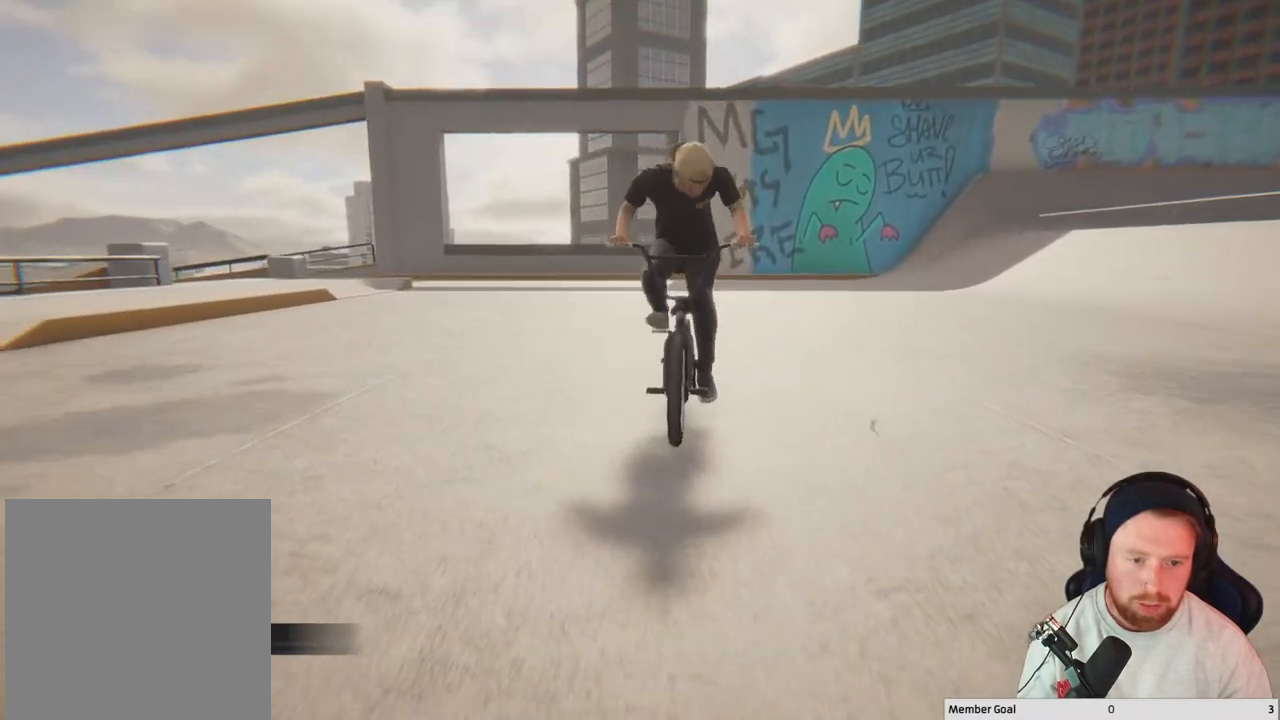
{"buttons": [], "left_stick": "center", "right_stick": "center", "events": [[17, "right_stick", "up"], [100, "right_stick", "center"], [183, "L2", "down"], [200, "R2", "down"], [217, "right_stick", "right"], [433, "L2", "up"], [450, "R2", "up"], [450, "right_stick", "center"]]}
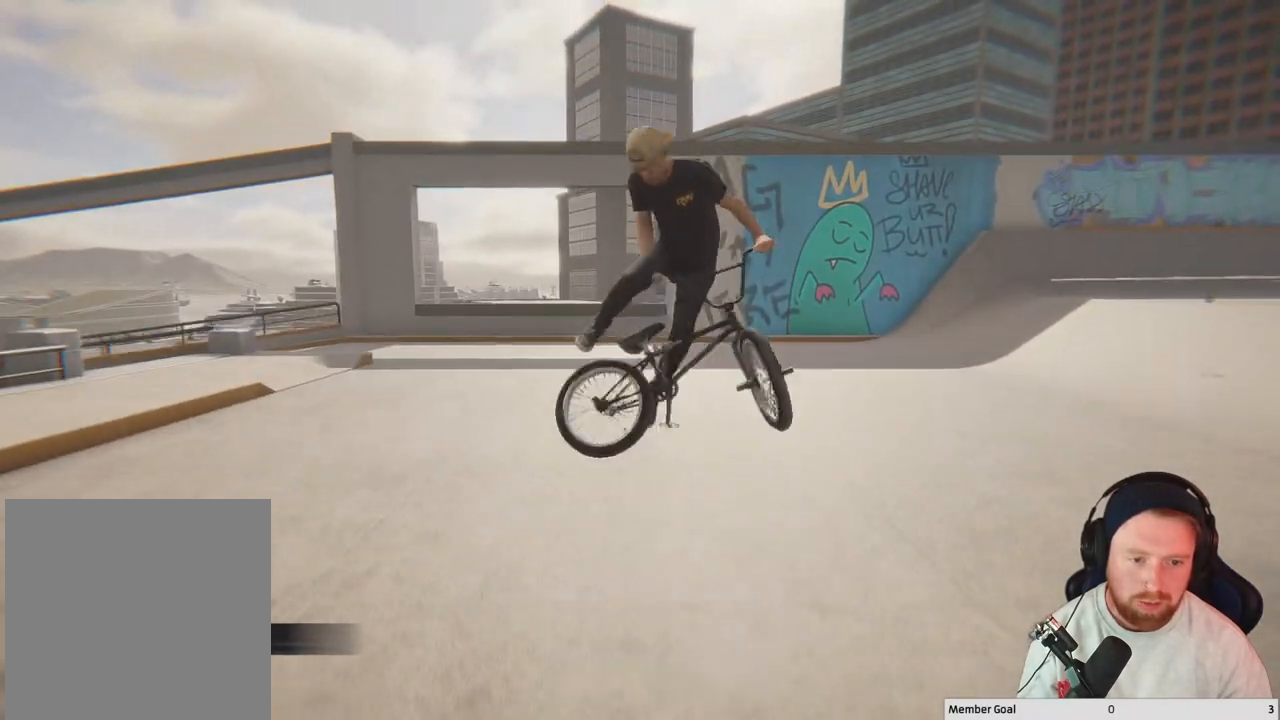
{"buttons": [], "left_stick": "center", "right_stick": "down", "events": [[417, "right_stick", "down"]]}
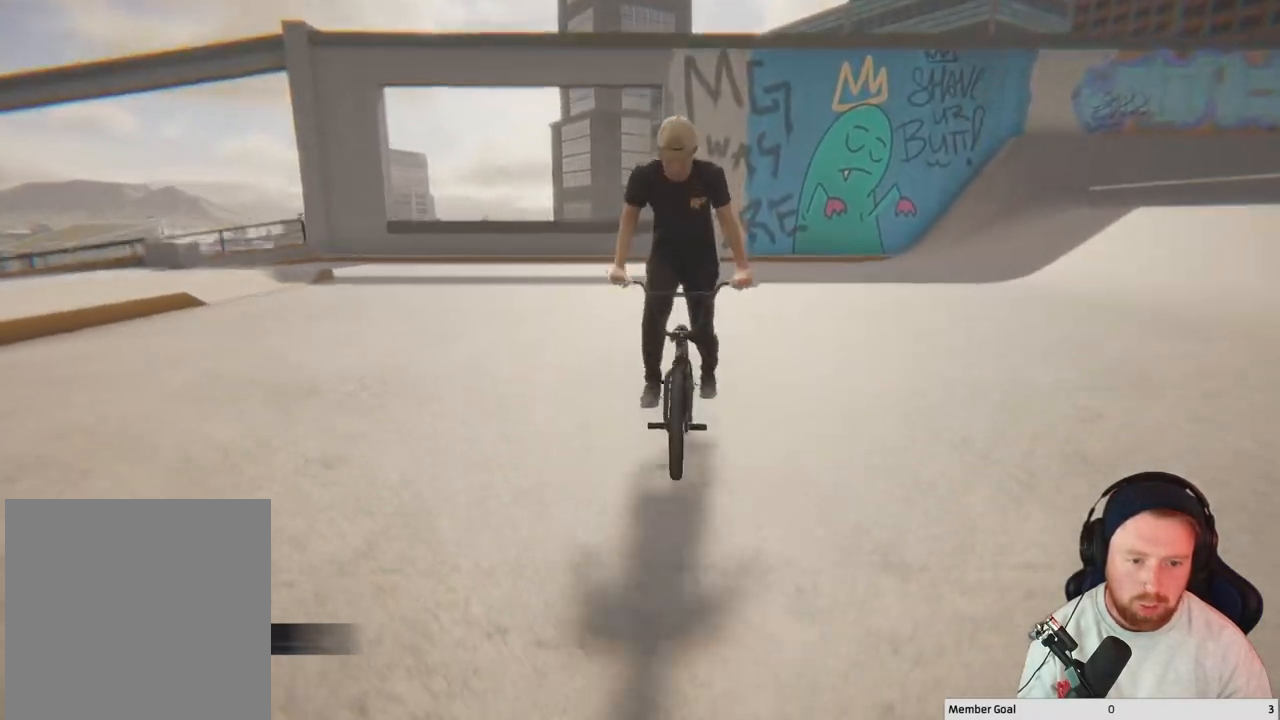
{"buttons": [], "left_stick": "left", "right_stick": "center", "events": [[167, "left_stick", "left"], [317, "right_stick", "up"], [450, "right_stick", "center"]]}
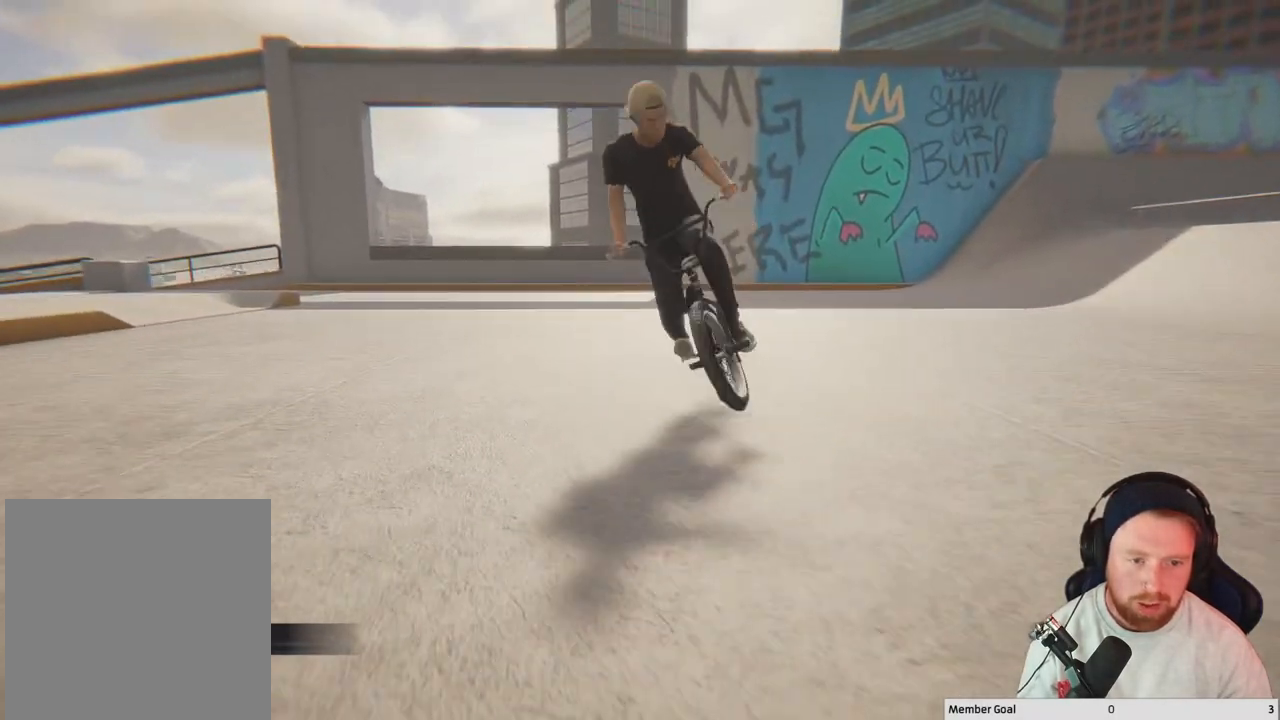
{"buttons": [], "left_stick": "center", "right_stick": "center", "events": [[133, "right_stick", "down"], [150, "R1", "down"], [300, "R1", "up"], [300, "left_stick", "center"], [300, "right_stick", "center"]]}
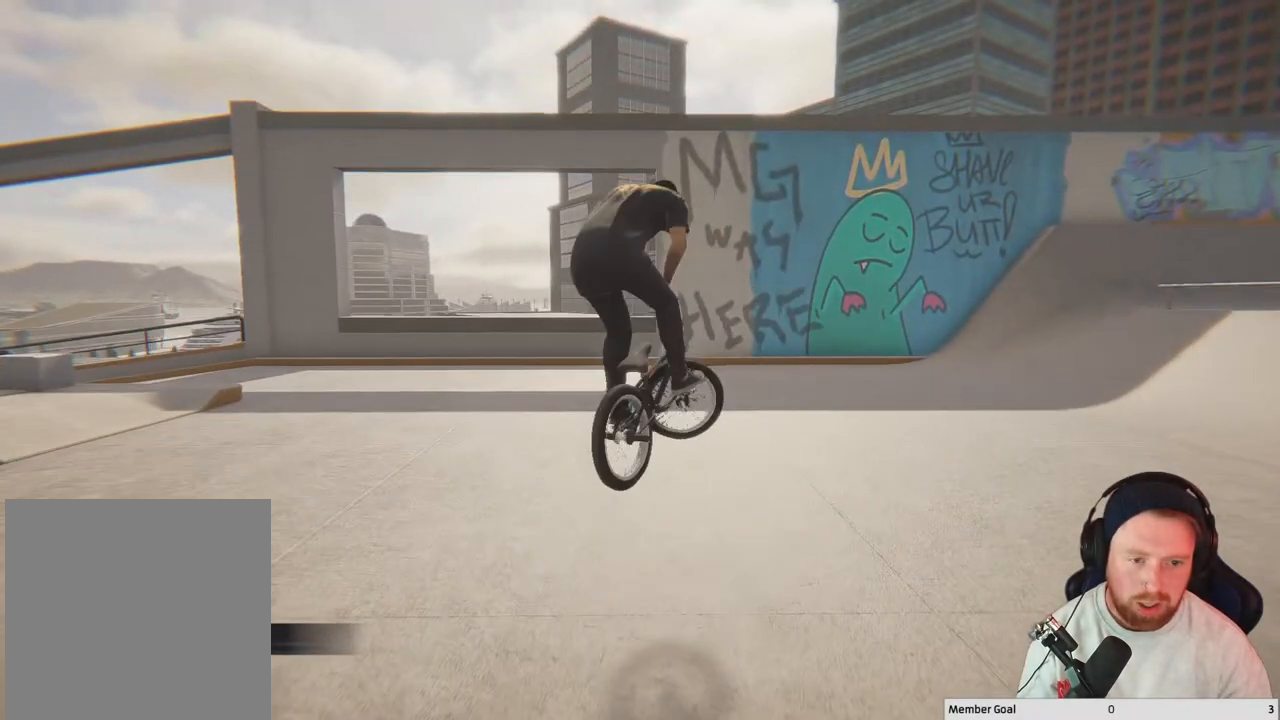
{"buttons": [], "left_stick": "center", "right_stick": "center", "events": [[117, "left_stick", "left"], [200, "left_stick", "center"]]}
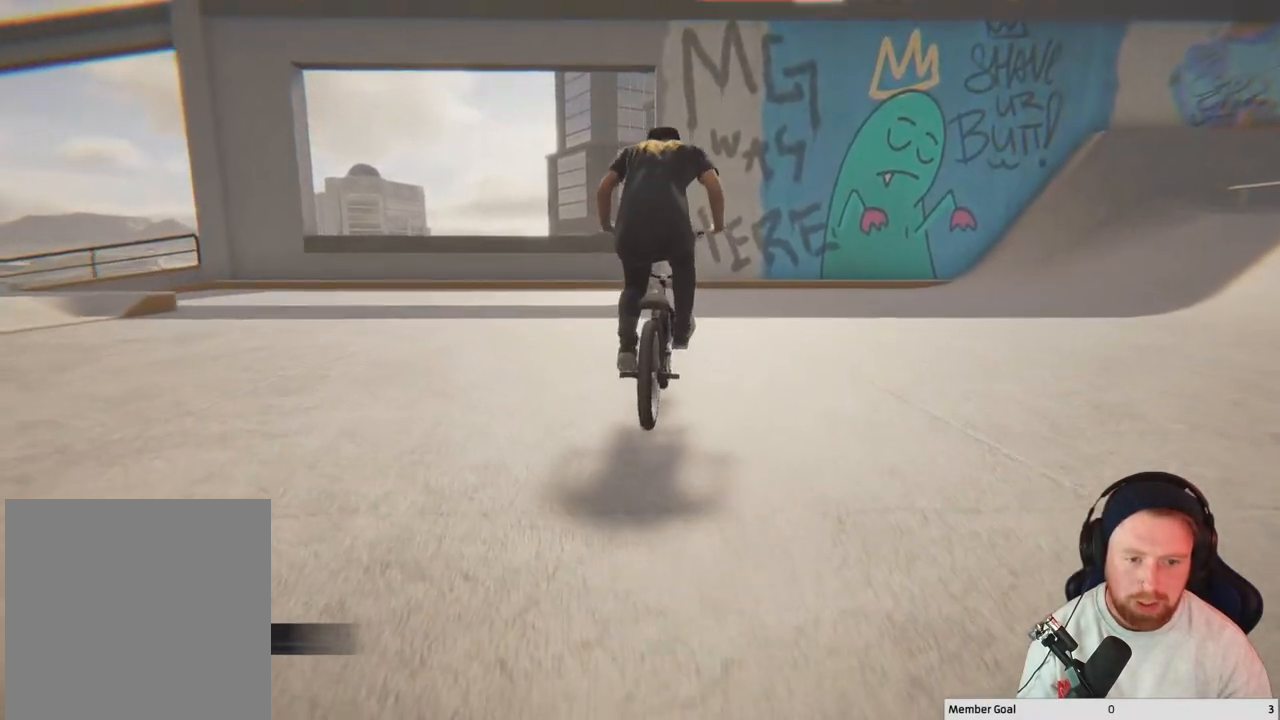
{"buttons": [], "left_stick": "right", "right_stick": "center", "events": [[217, "left_stick", "right"]]}
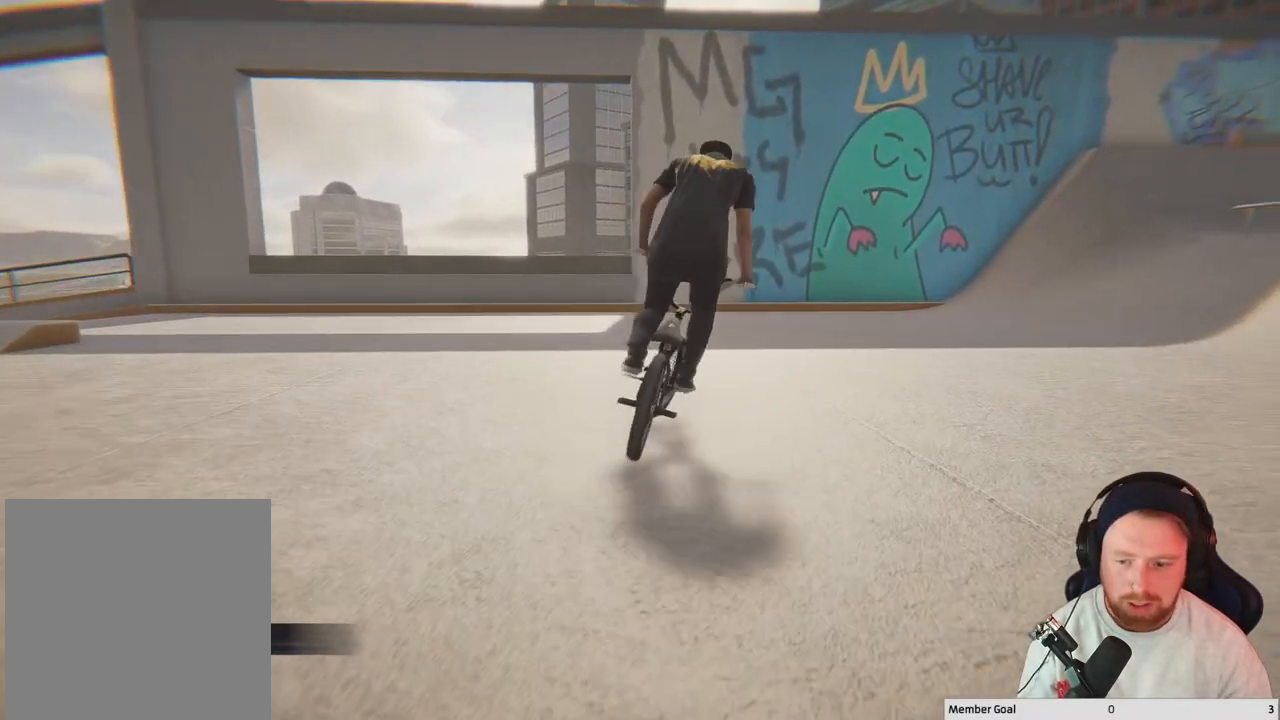
{"buttons": ["A"], "left_stick": "up-left", "right_stick": "center", "events": [[250, "A", "down"], [367, "left_stick", "center"], [417, "left_stick", "up-left"]]}
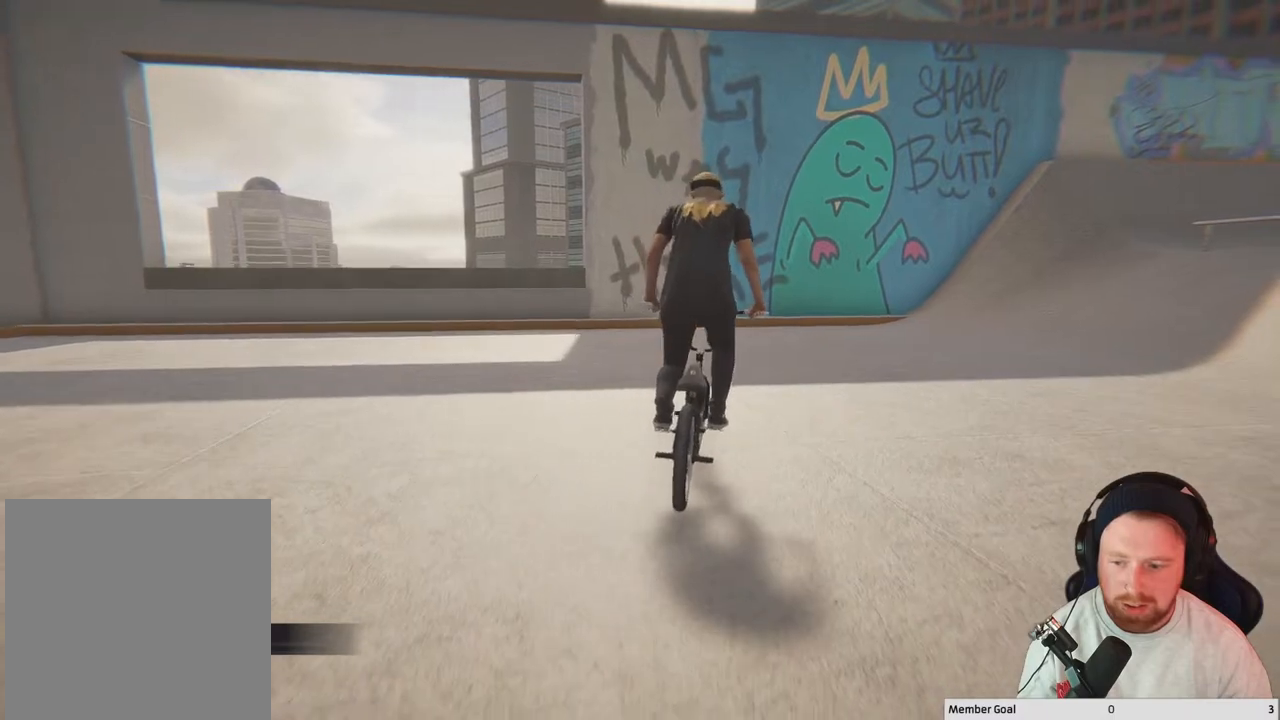
{"buttons": [], "left_stick": "left", "right_stick": "center", "events": [[50, "left_stick", "left"], [117, "A", "up"]]}
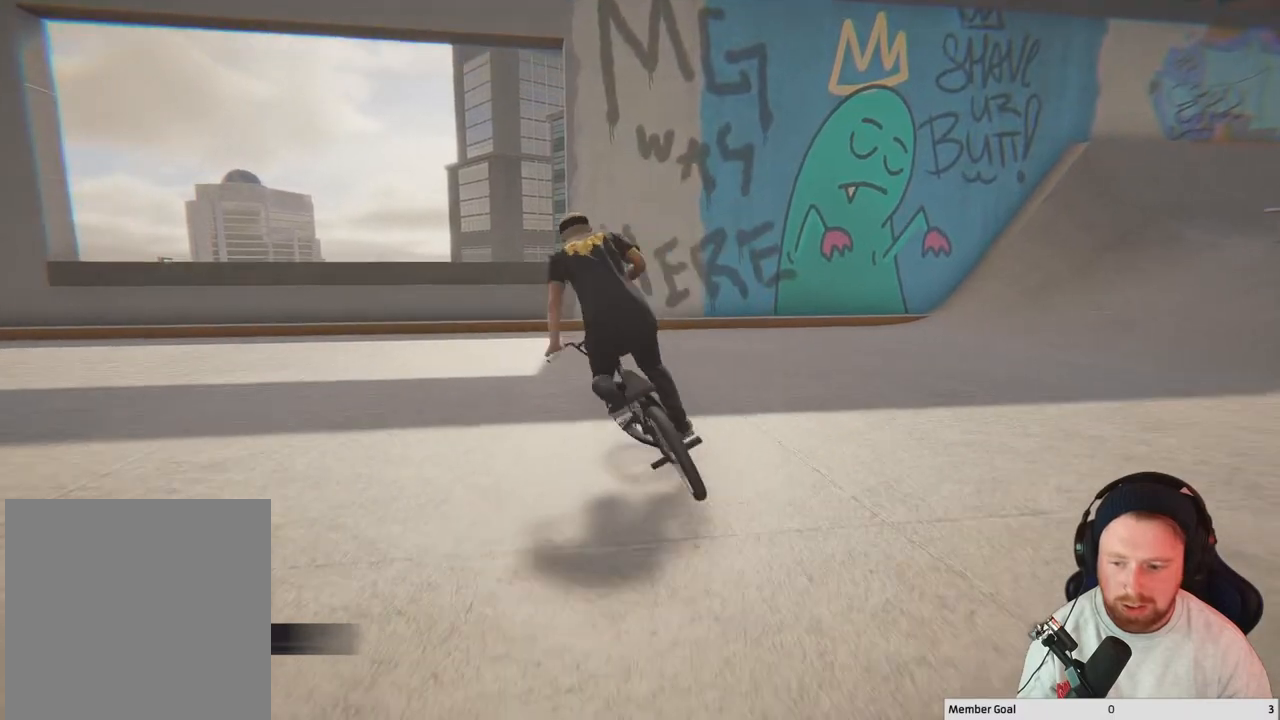
{"buttons": [], "left_stick": "left", "right_stick": "center", "events": []}
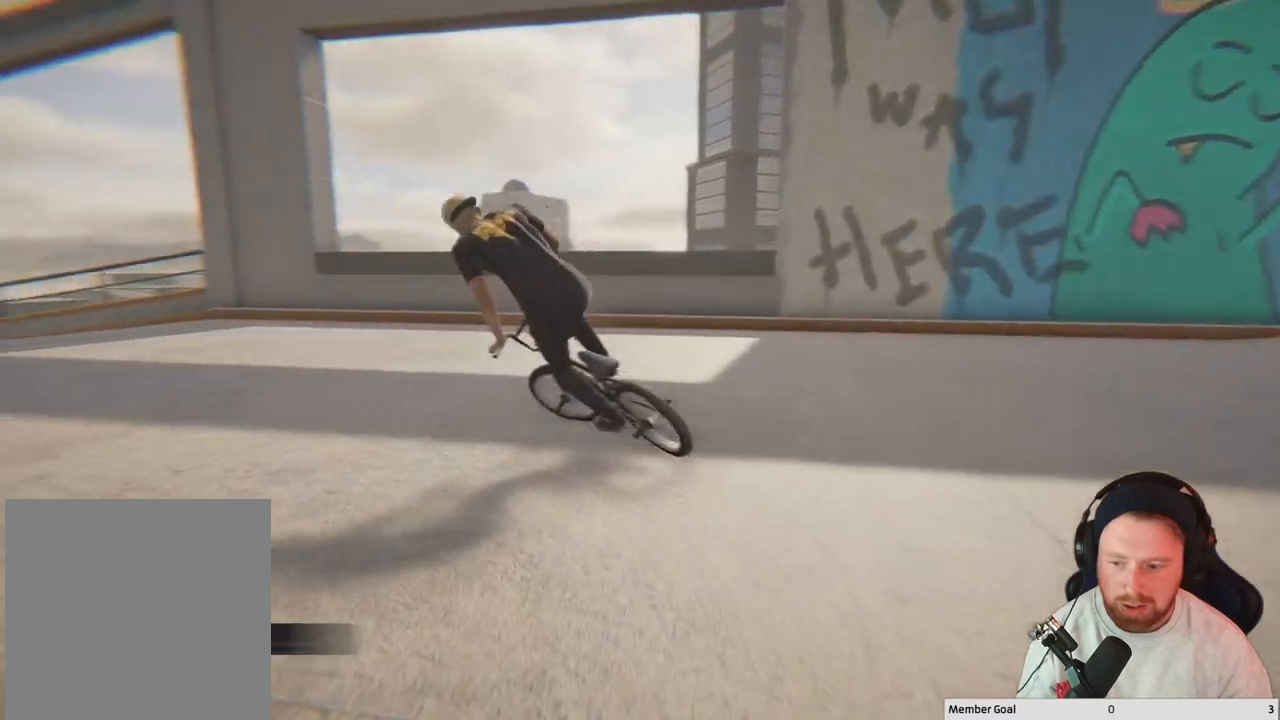
{"buttons": [], "left_stick": "left", "right_stick": "center", "events": []}
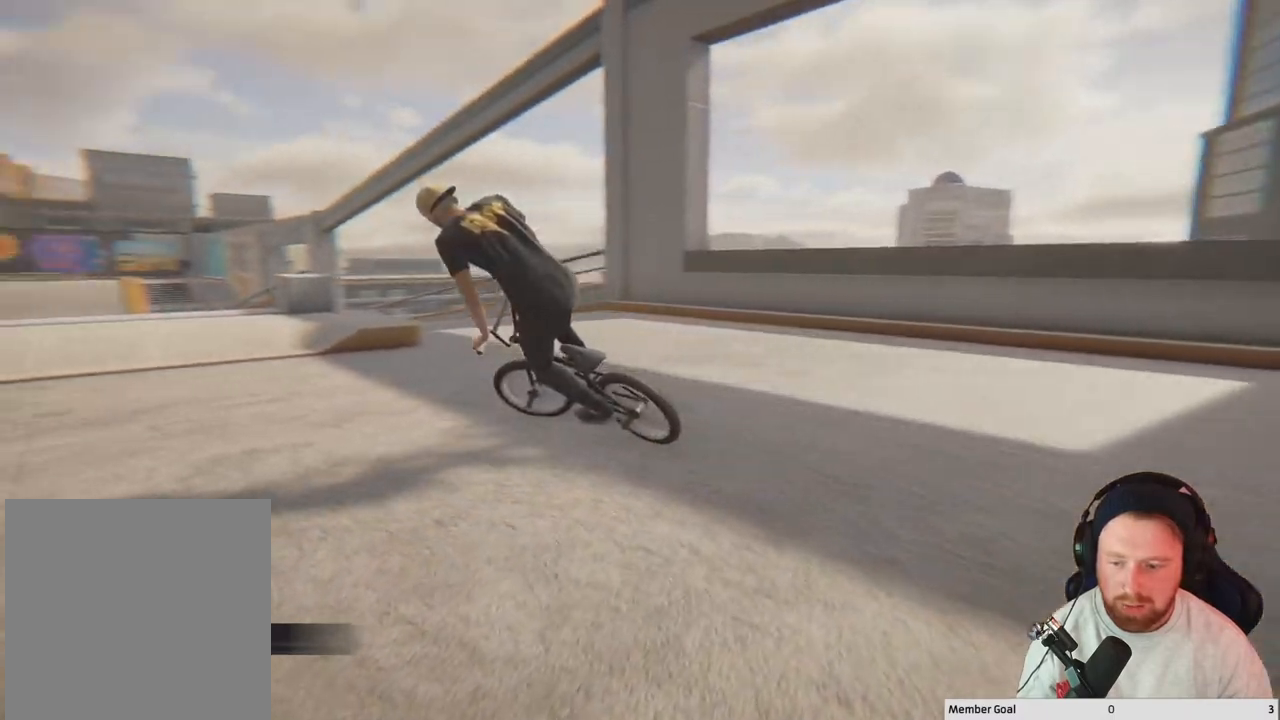
{"buttons": [], "left_stick": "left", "right_stick": "center", "events": []}
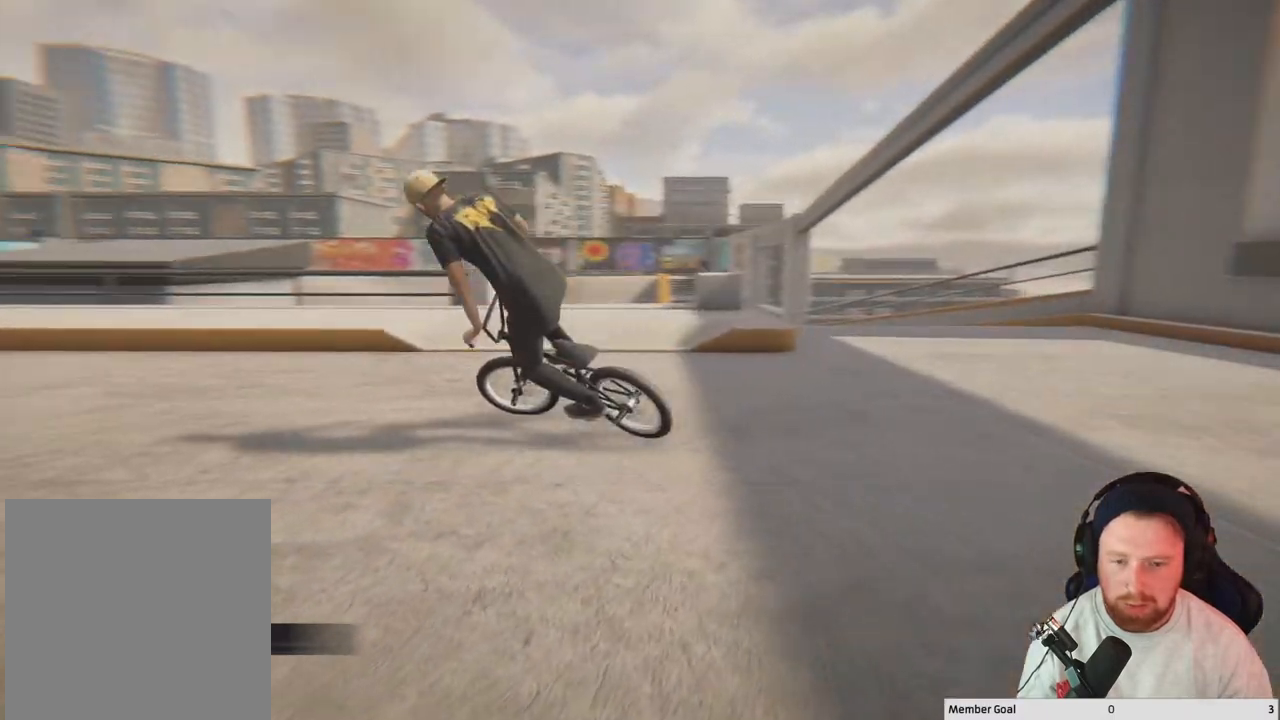
{"buttons": [], "left_stick": "left", "right_stick": "center", "events": [[17, "left_stick", "center"], [300, "left_stick", "left"]]}
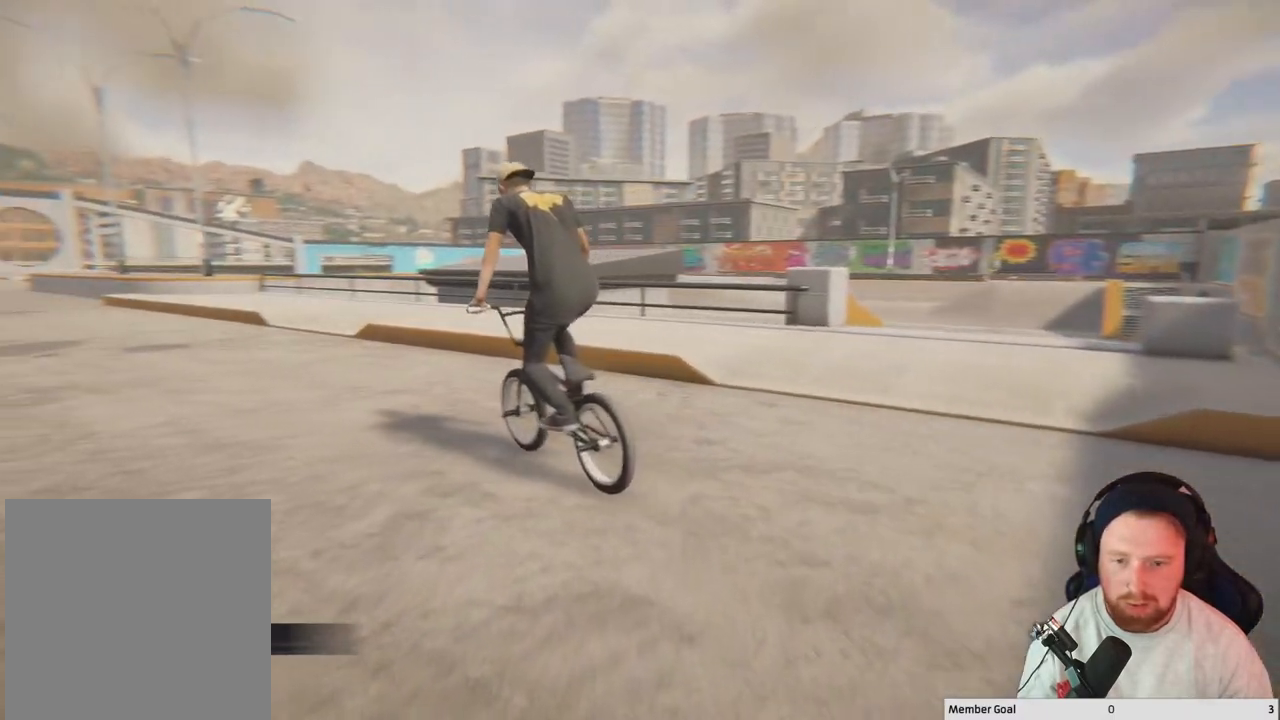
{"buttons": [], "left_stick": "left", "right_stick": "center", "events": [[233, "left_stick", "center"], [417, "left_stick", "left"]]}
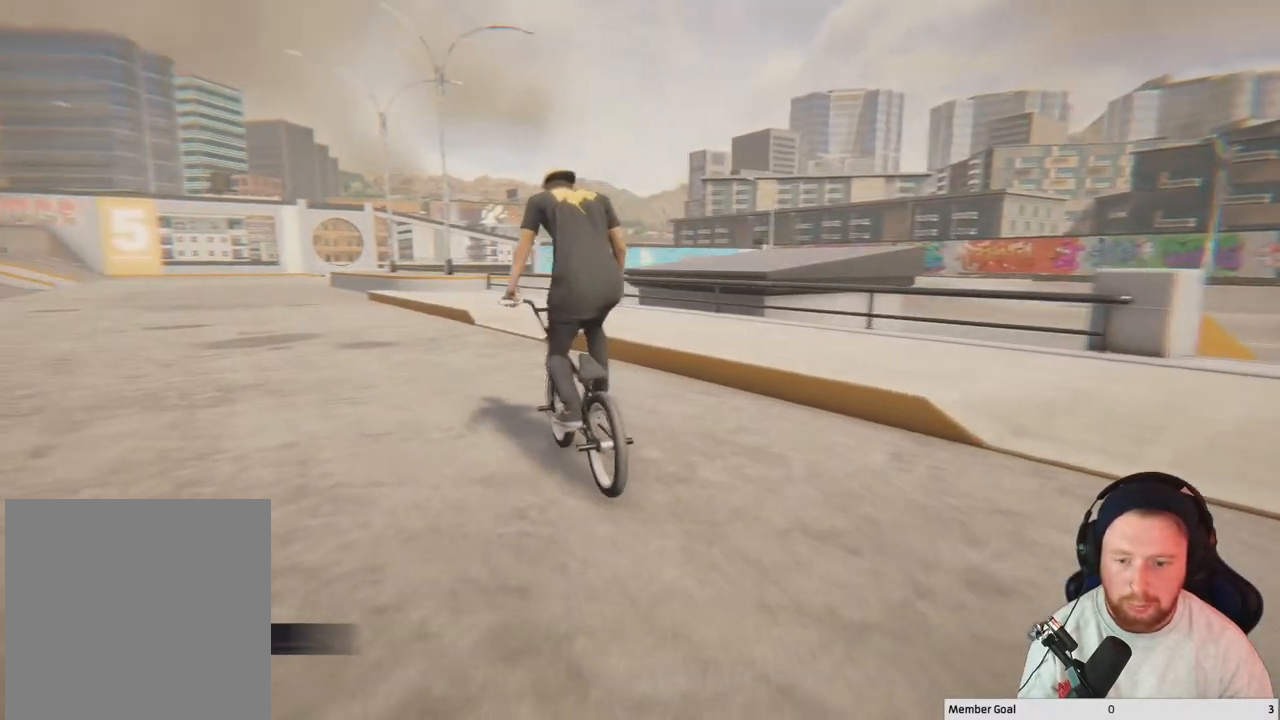
{"buttons": [], "left_stick": "left", "right_stick": "center", "events": [[150, "left_stick", "center"], [350, "left_stick", "left"]]}
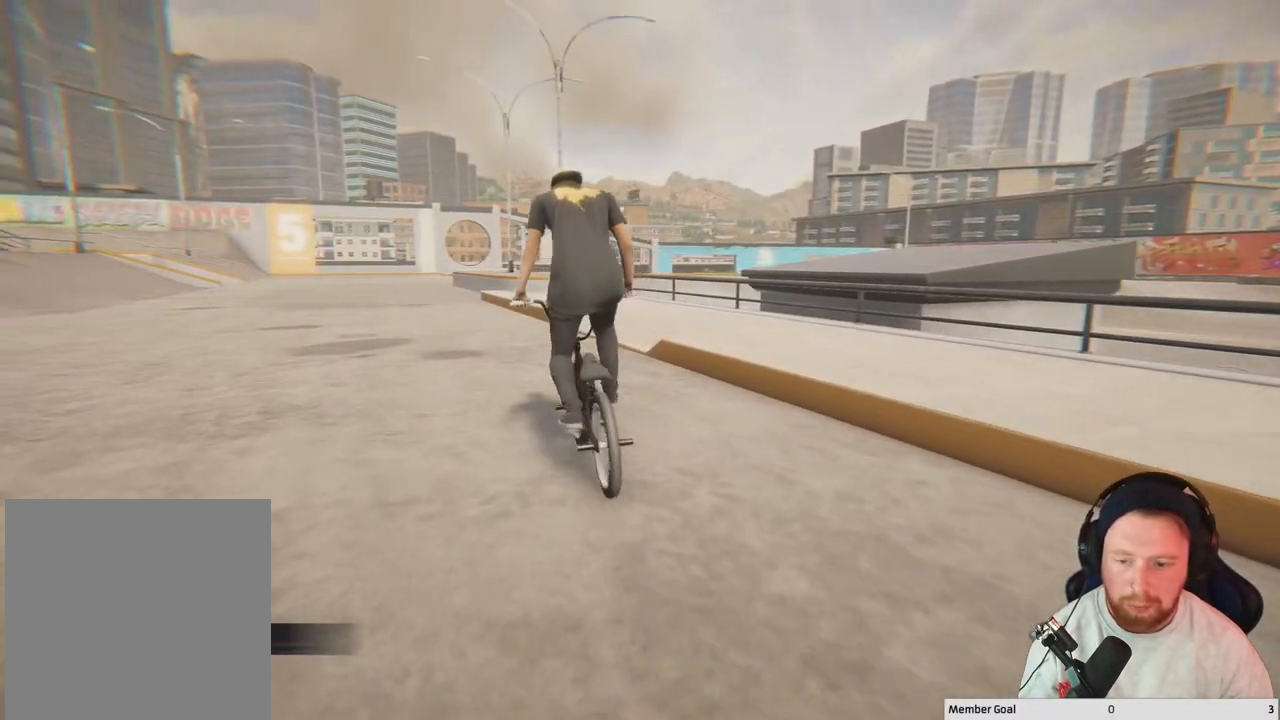
{"buttons": [], "left_stick": "center", "right_stick": "center", "events": [[50, "left_stick", "center"], [233, "left_stick", "left"], [383, "left_stick", "center"]]}
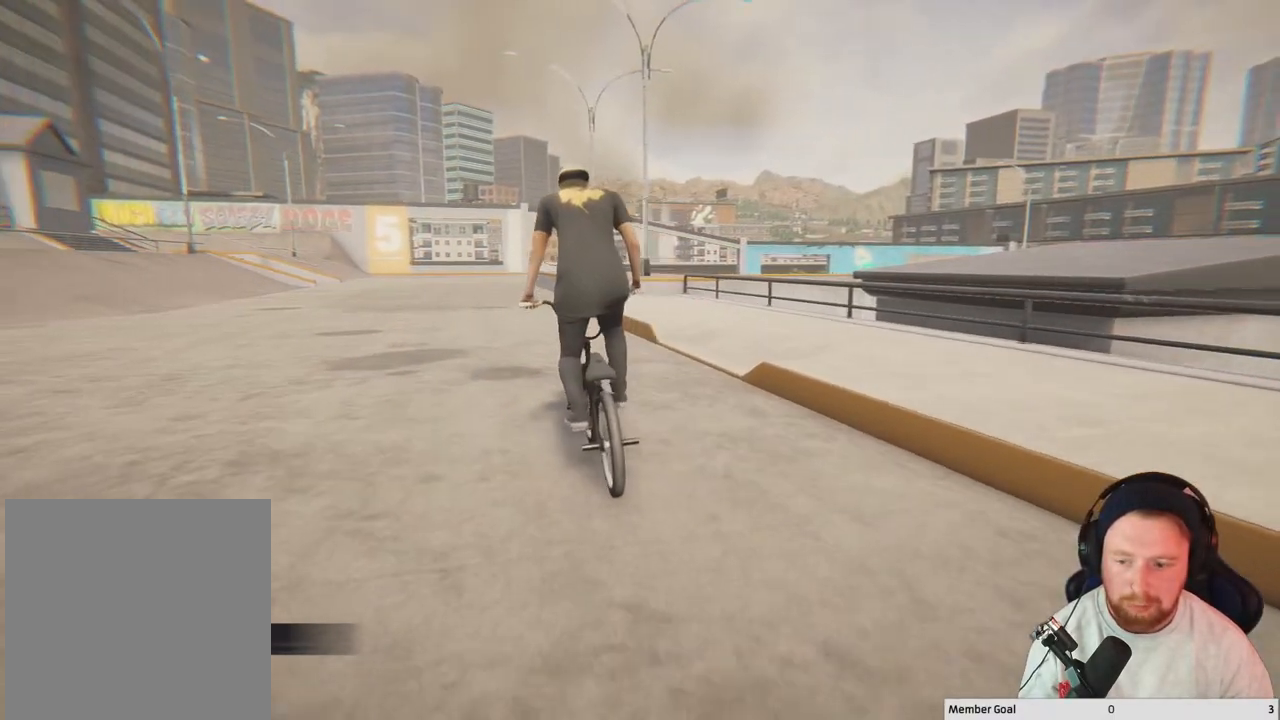
{"buttons": ["A"], "left_stick": "center", "right_stick": "center", "events": [[117, "A", "down"], [117, "left_stick", "left"], [300, "left_stick", "center"]]}
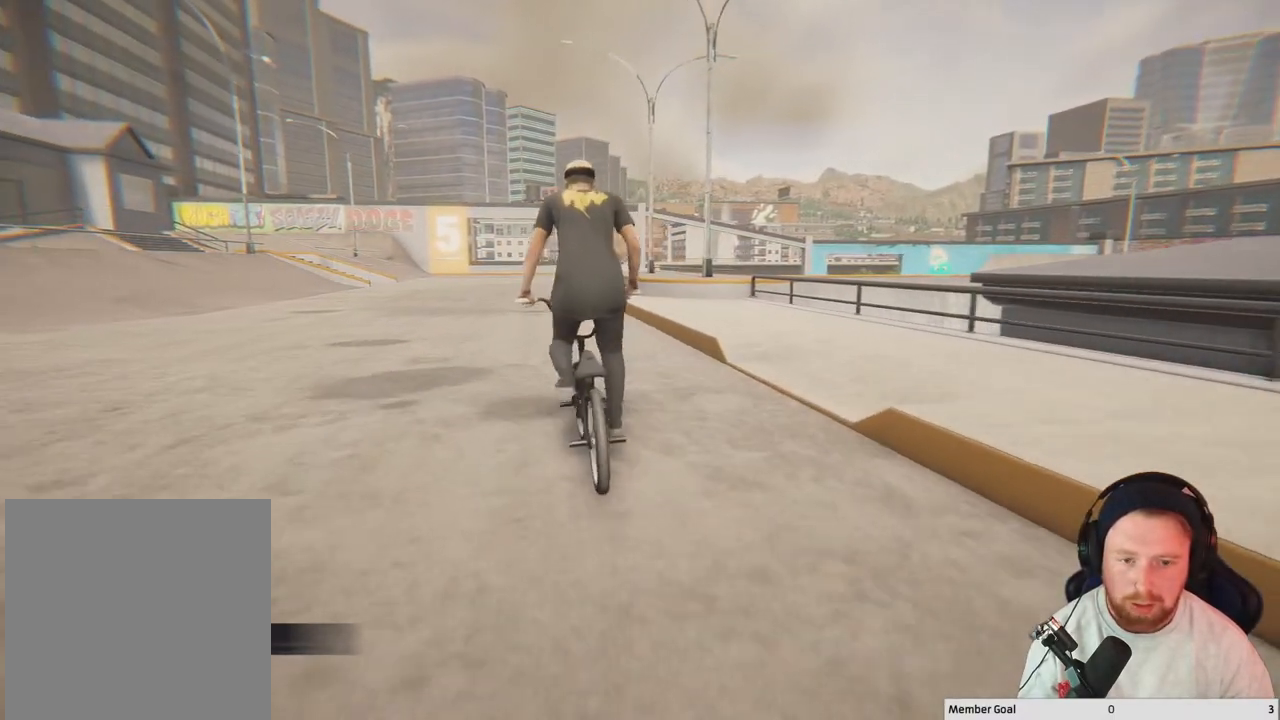
{"buttons": [], "left_stick": "center", "right_stick": "center", "events": [[67, "A", "up"], [167, "left_stick", "left"], [300, "left_stick", "center"]]}
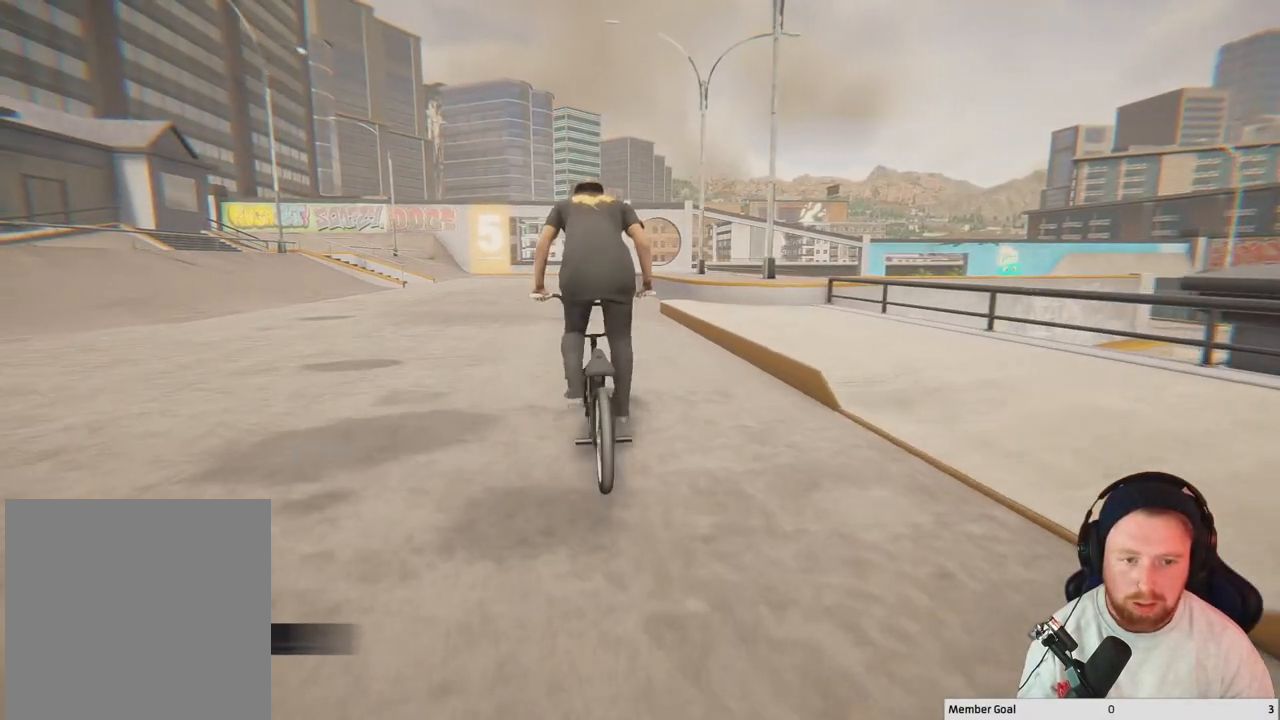
{"buttons": [], "left_stick": "center", "right_stick": "center", "events": [[250, "left_stick", "right"], [350, "left_stick", "center"]]}
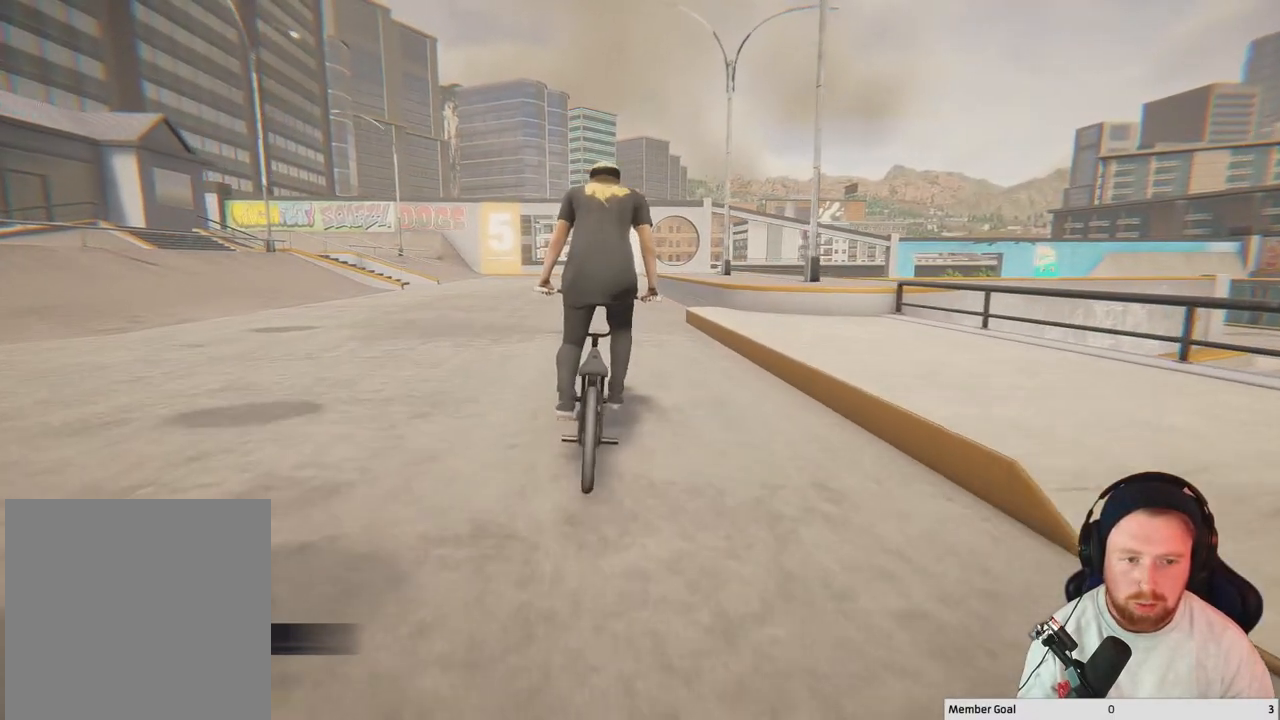
{"buttons": [], "left_stick": "center", "right_stick": "center", "events": [[100, "left_stick", "right"], [333, "left_stick", "center"]]}
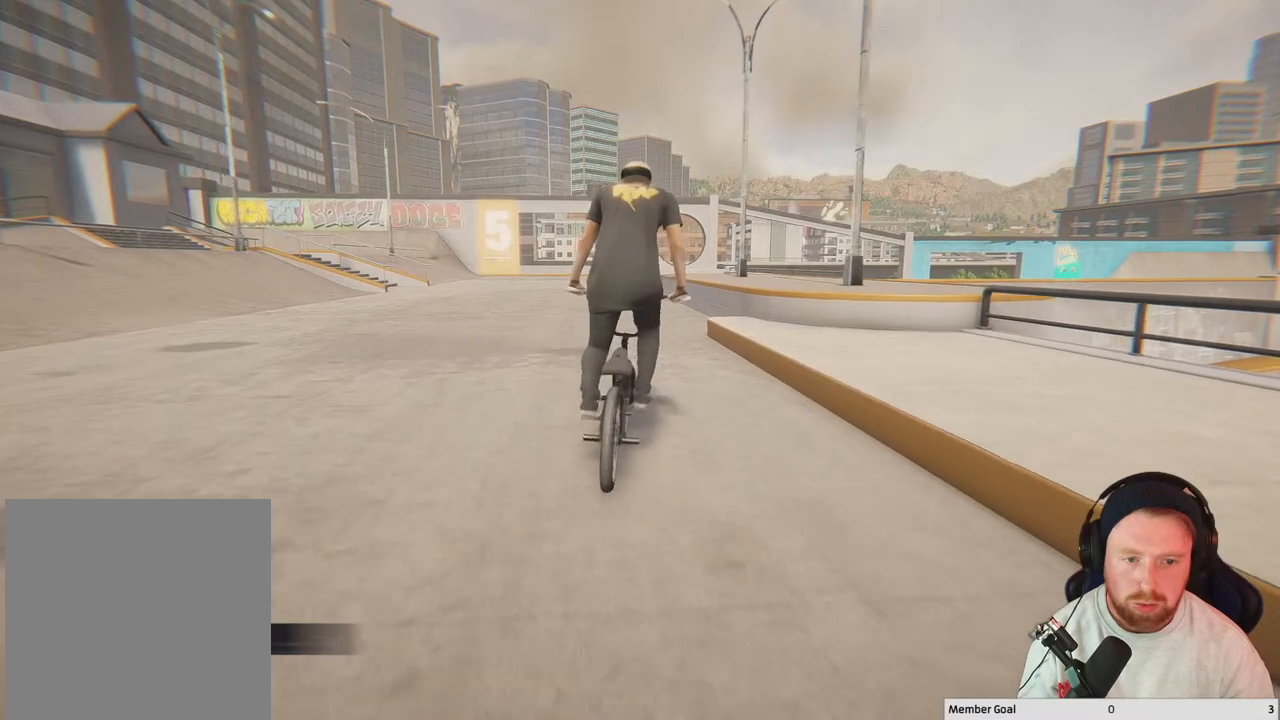
{"buttons": [], "left_stick": "center", "right_stick": "center", "events": [[83, "left_stick", "right"], [350, "left_stick", "center"]]}
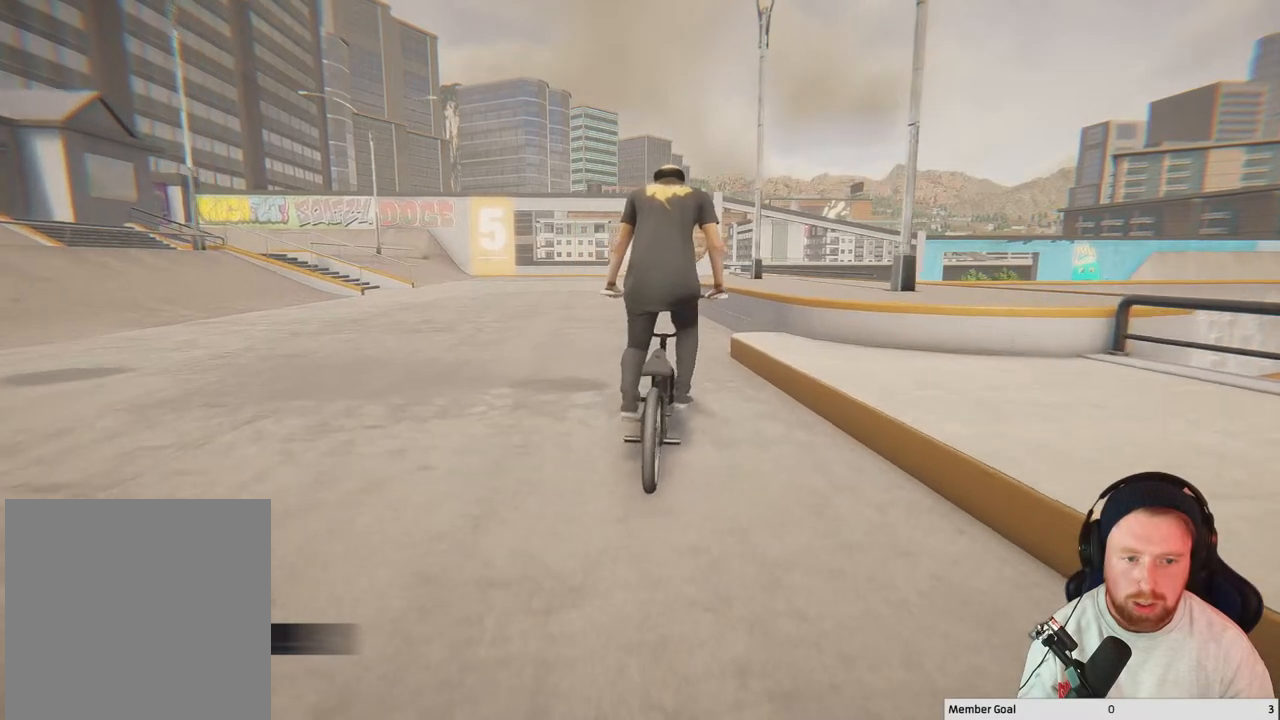
{"buttons": [], "left_stick": "right", "right_stick": "center", "events": [[267, "left_stick", "right"]]}
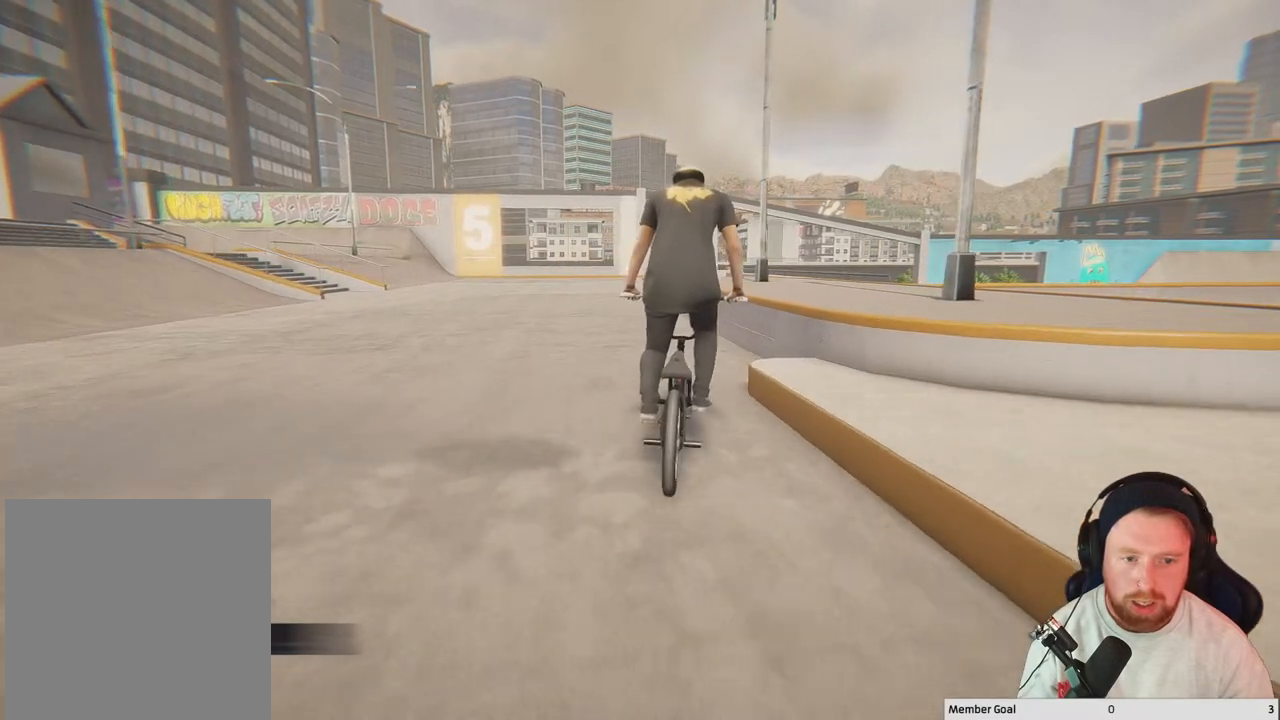
{"buttons": [], "left_stick": "center", "right_stick": "center", "events": [[133, "left_stick", "center"]]}
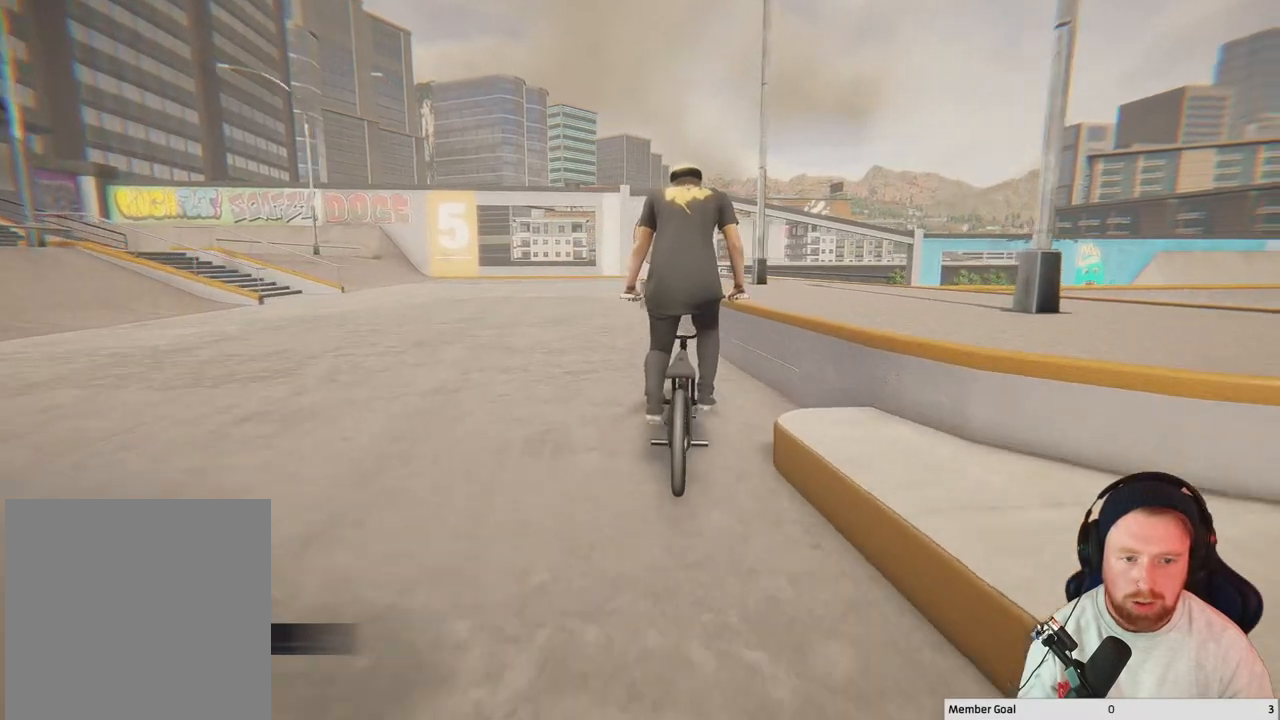
{"buttons": [], "left_stick": "center", "right_stick": "center", "events": [[300, "left_stick", "left"], [467, "left_stick", "center"]]}
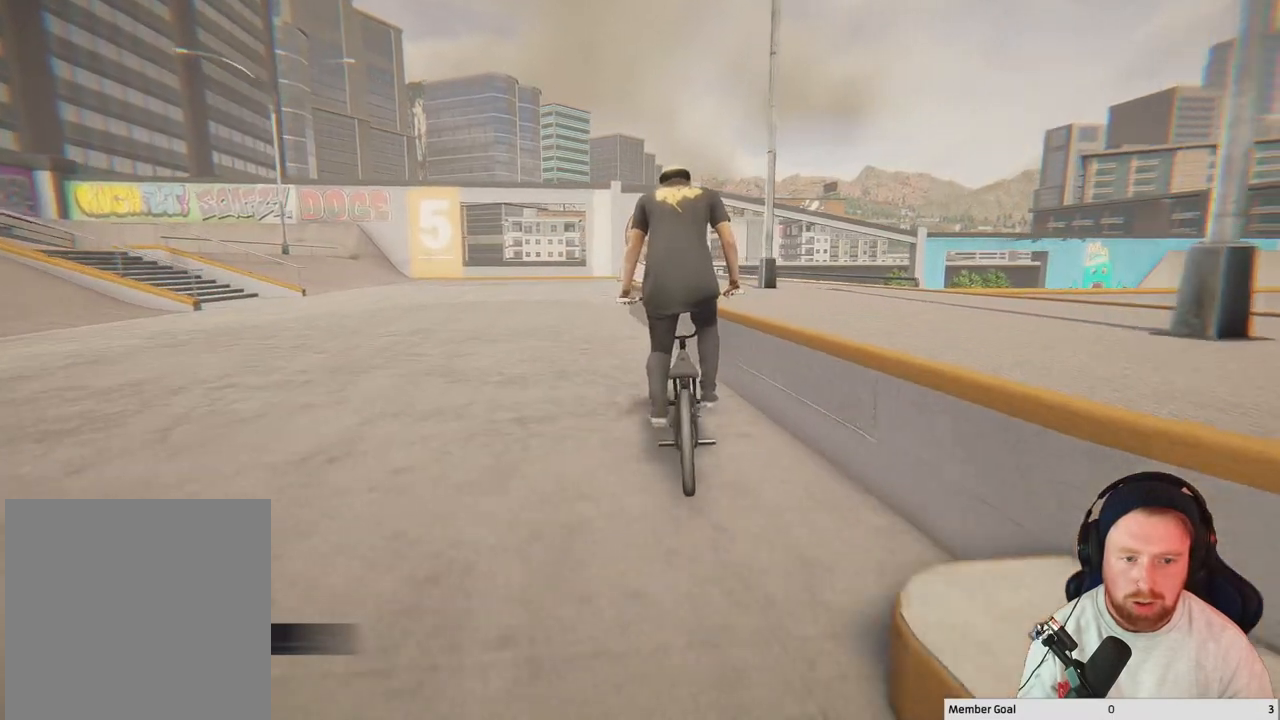
{"buttons": [], "left_stick": "left", "right_stick": "center", "events": [[33, "left_stick", "left"], [183, "left_stick", "center"], [283, "left_stick", "left"]]}